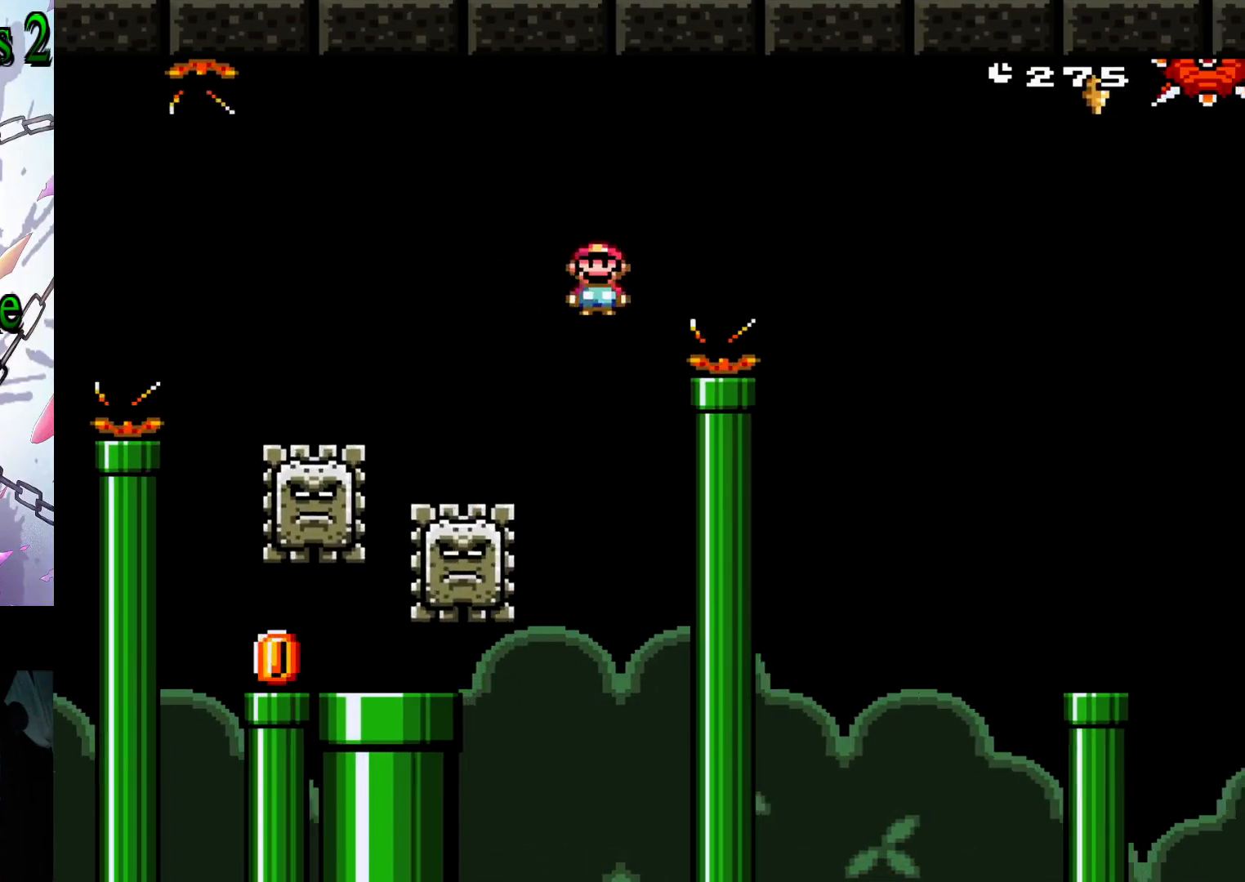
Gameplay with a controller (Nintendo layout); each line is a JSON object with the inputs held at the frame after it. "events" lists button and stick changes between this image and that frame as [ms after this image, input, new state], when the widget could be followed in between. Not read: L3 R3.
{"buttons": [], "events": [[367, "A", "up"], [367, "DPAD_RIGHT", "up"], [417, "X", "up"]]}
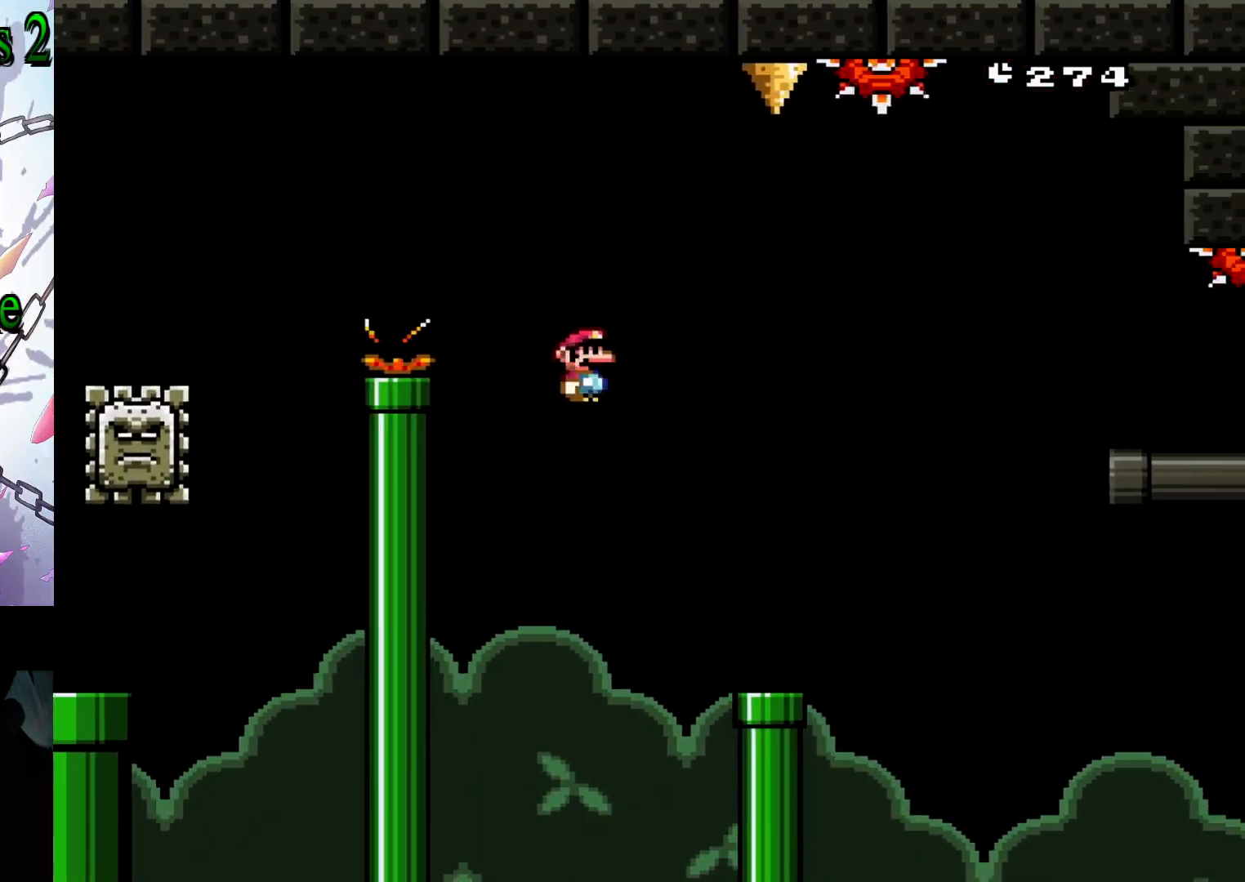
{"buttons": ["B", "Y", "DPAD_RIGHT"], "events": [[50, "Y", "down"], [333, "B", "down"], [333, "DPAD_RIGHT", "down"]]}
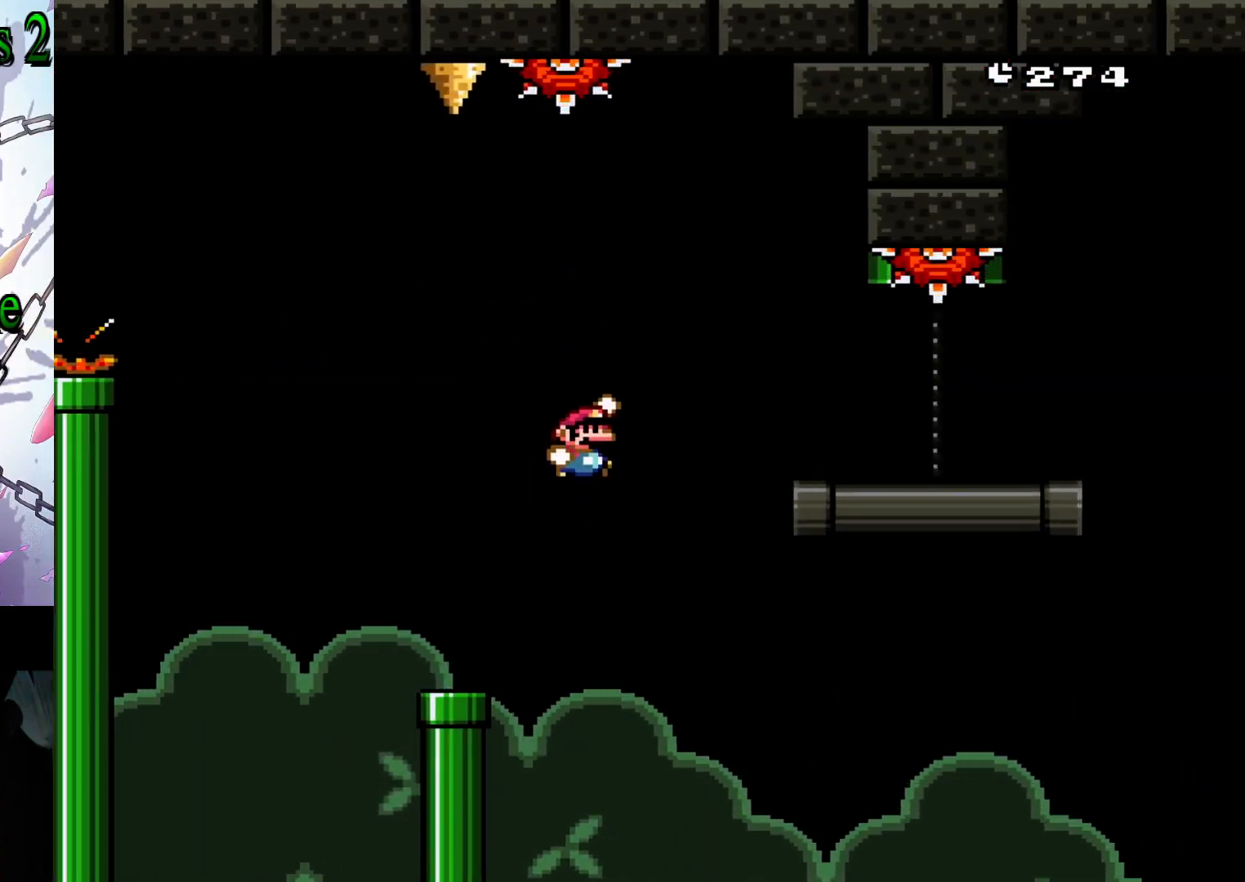
{"buttons": ["Y"], "events": [[167, "B", "up"], [417, "DPAD_RIGHT", "up"]]}
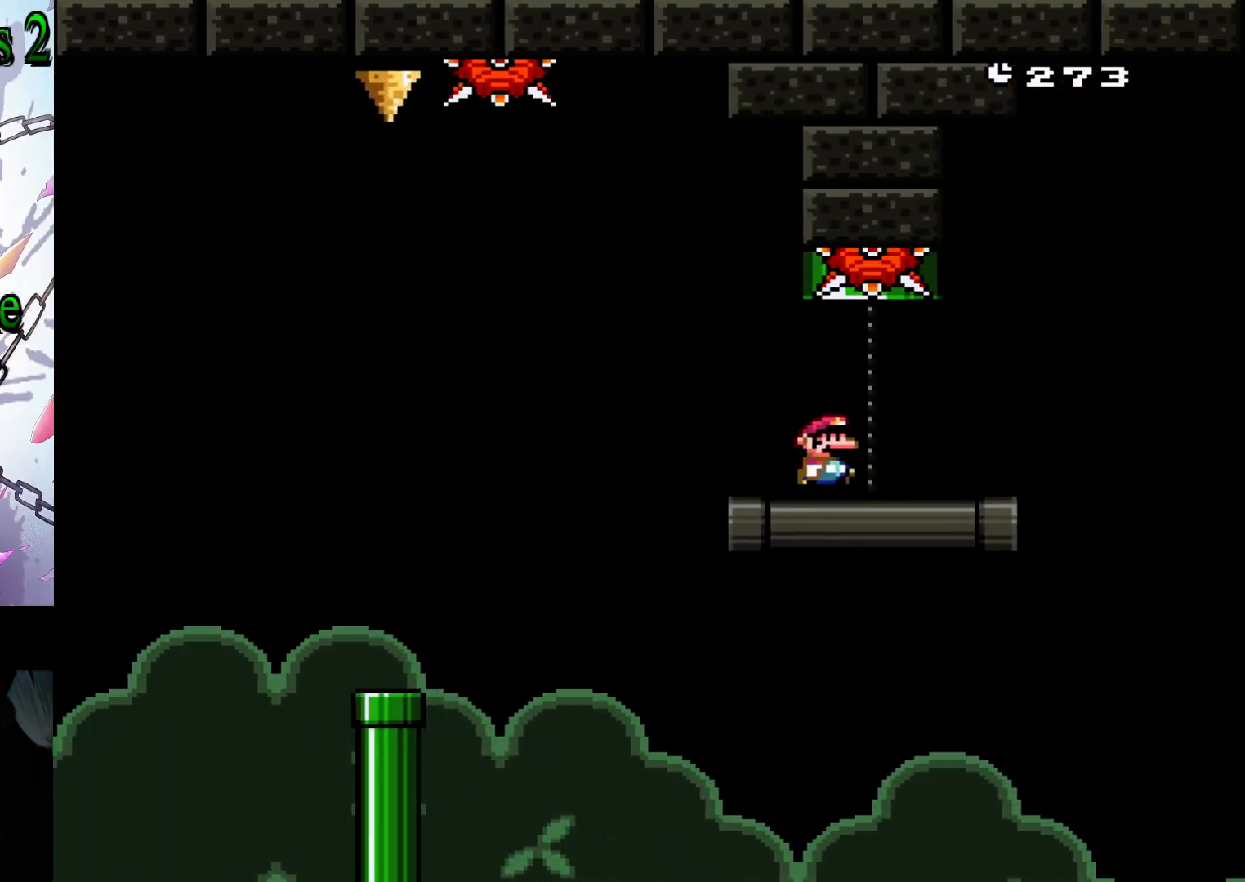
{"buttons": ["B", "Y", "DPAD_UP"], "events": [[67, "DPAD_LEFT", "down"], [167, "DPAD_UP", "down"], [200, "DPAD_LEFT", "up"], [200, "DPAD_UP", "up"], [250, "DPAD_UP", "down"], [283, "B", "down"]]}
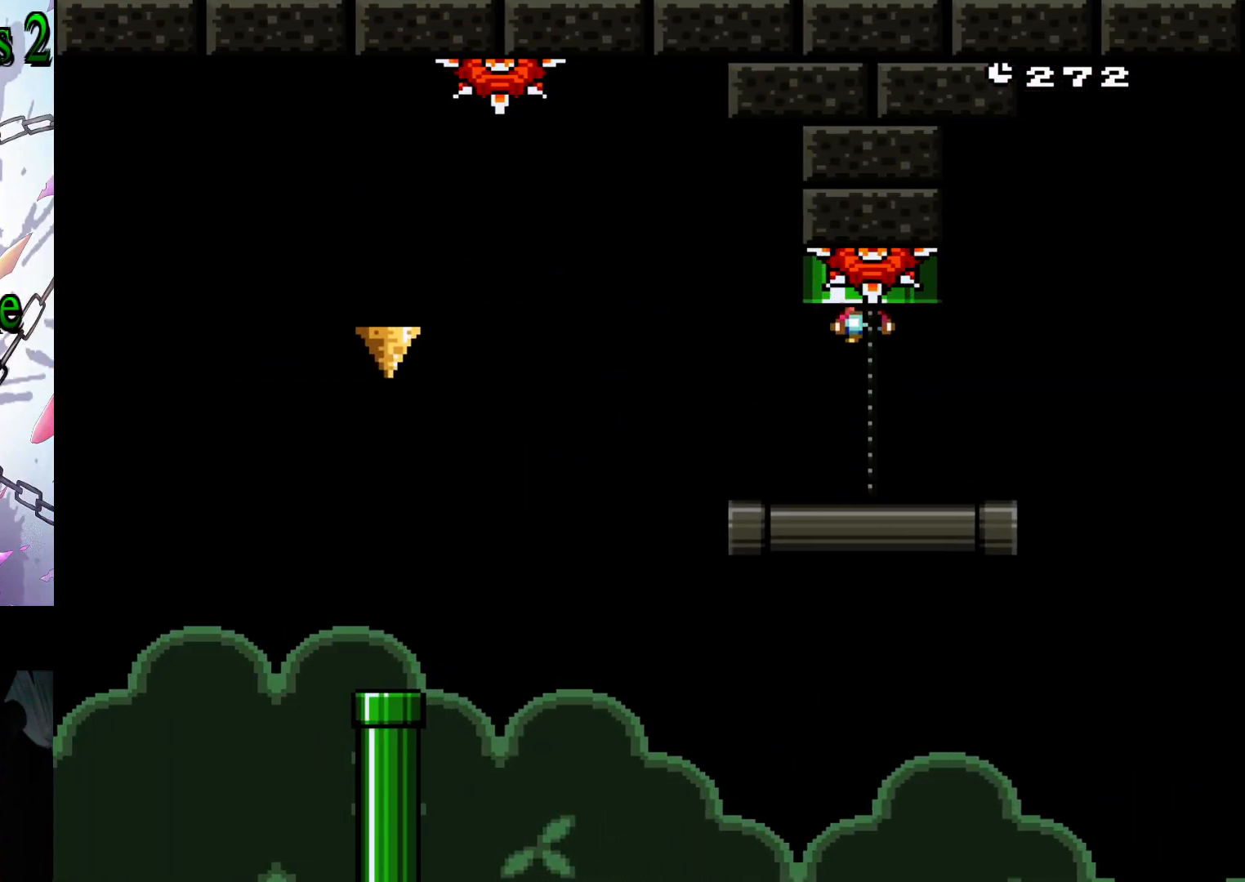
{"buttons": ["Y"], "events": [[100, "DPAD_UP", "up"], [150, "B", "up"]]}